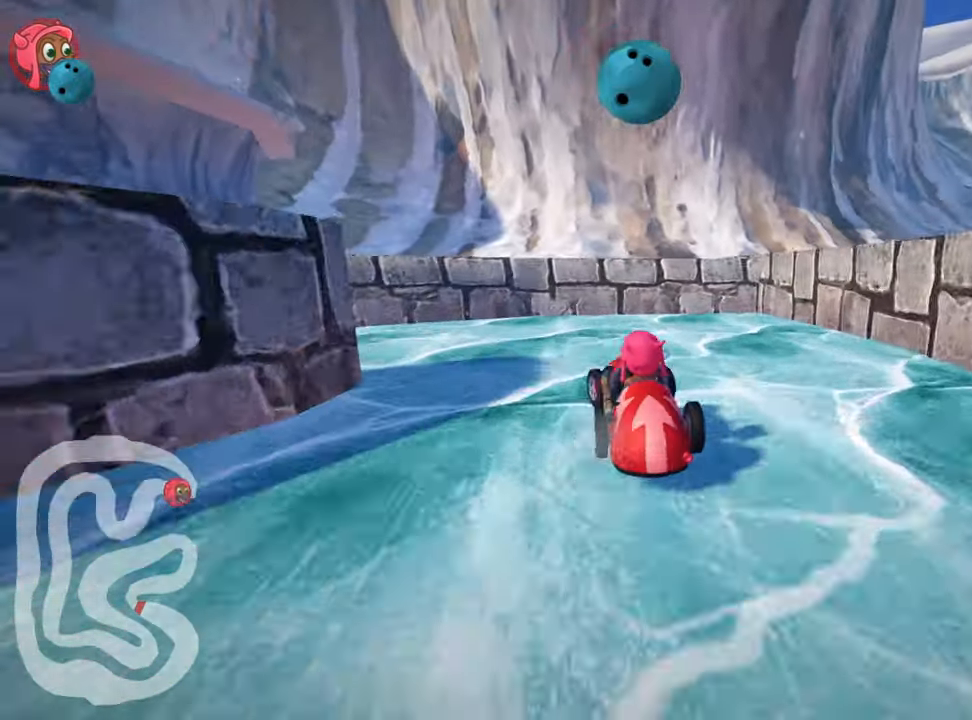
Gameplay with keyboard; each line is a JSON object with the keys held at the frame after it. "events" lists presses ("down") and releases ("up") of "down", "fire", "left", "look", "nitro", "right", "skid" and "up" between this image and that frame as [ms after this image, input, new state], when the widget could be followed in between. No other keys are recorded. Mouse input is not recorded. Key names are as the overlay labels them; some are game actions (e.g. jump) rather than physical keys.
{"keys": ["left", "up"], "events": [[184, "skid", "up"], [400, "nitro", "down"], [417, "nitro", "up"]]}
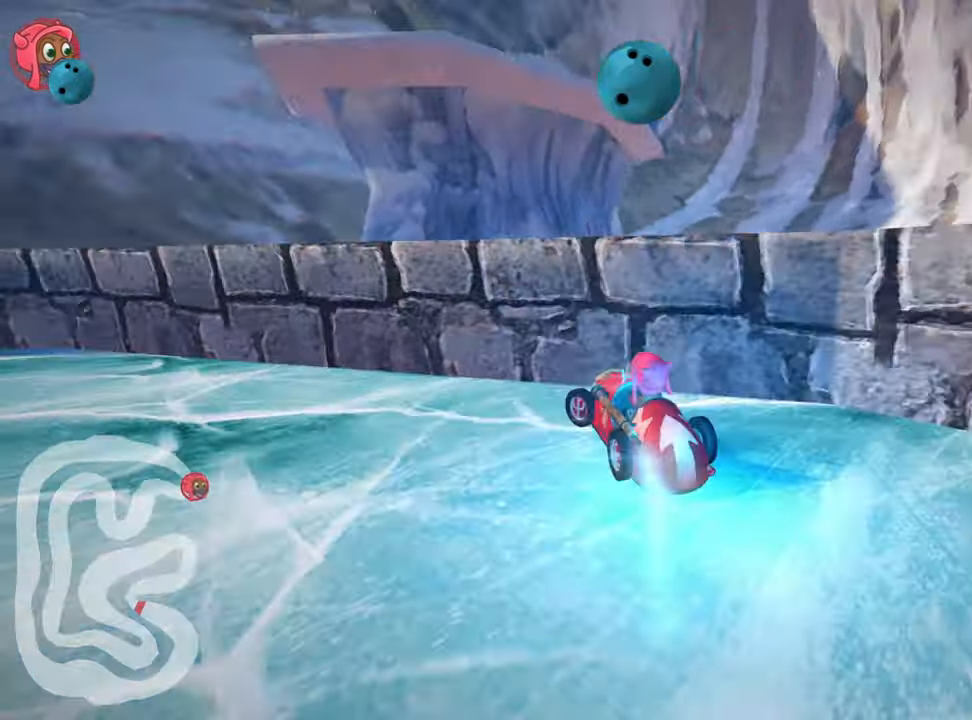
{"keys": ["right", "skid", "up"], "events": [[17, "nitro", "down"], [17, "skid", "down"], [117, "nitro", "up"], [417, "left", "up"], [417, "right", "down"]]}
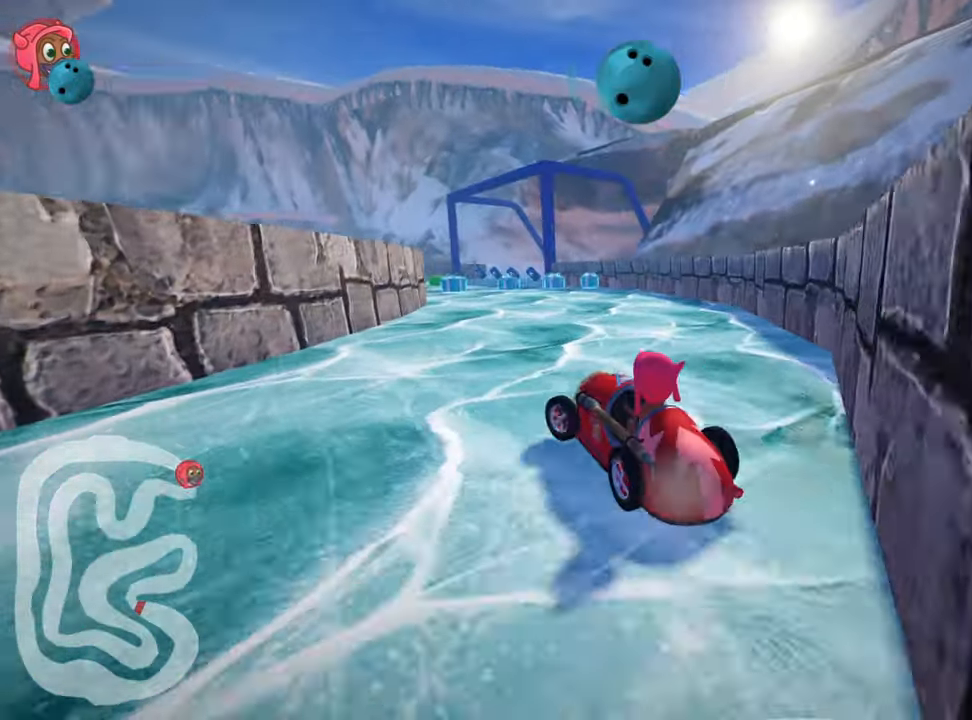
{"keys": ["right", "skid", "up"], "events": []}
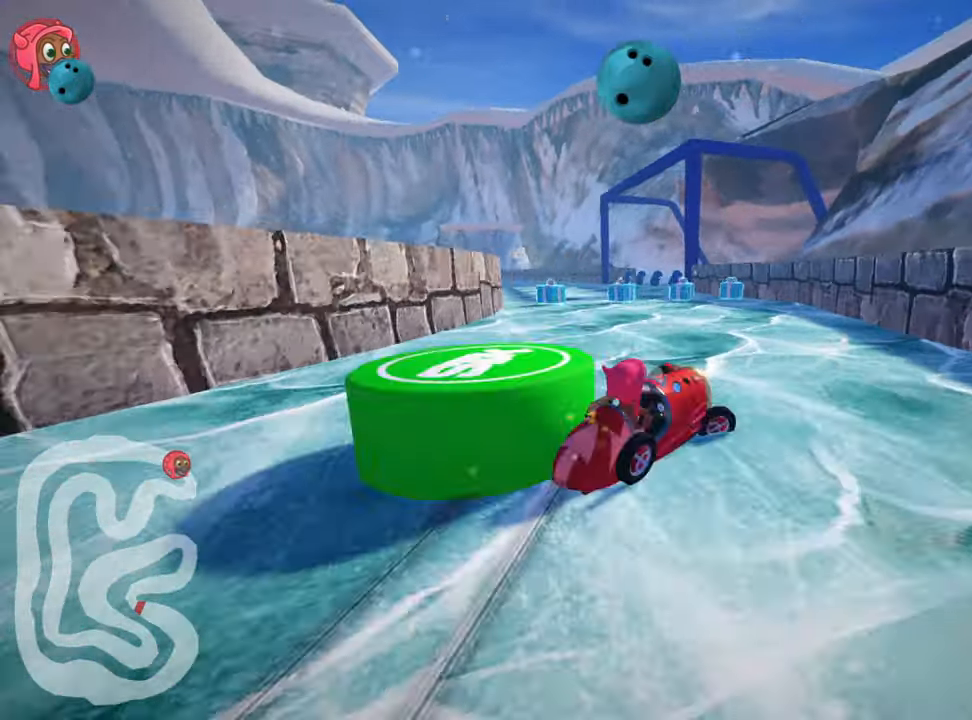
{"keys": ["left", "up"], "events": [[300, "left", "down"], [350, "right", "up"], [384, "skid", "up"]]}
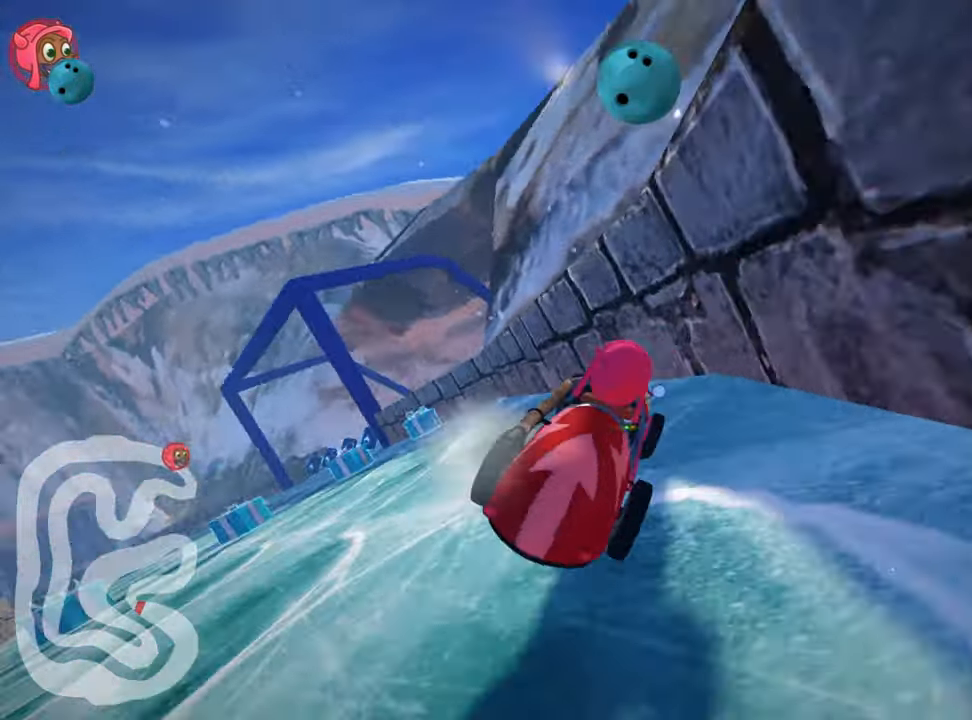
{"keys": ["left", "nitro", "skid", "up"], "events": [[350, "skid", "down"], [400, "nitro", "down"]]}
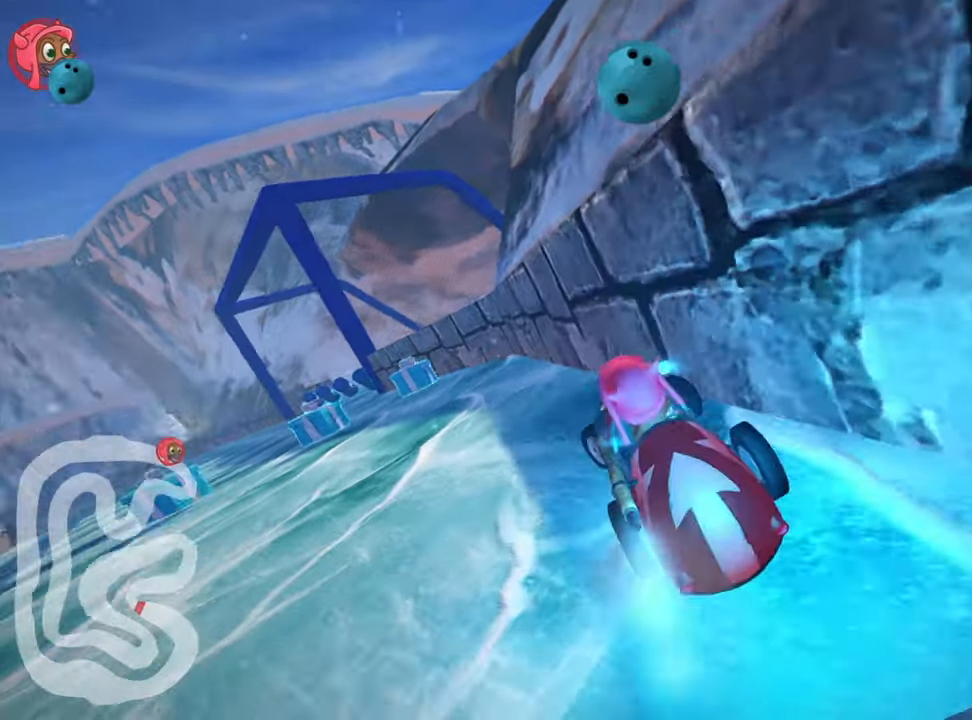
{"keys": ["nitro", "right", "skid", "up"], "events": [[200, "left", "up"], [466, "right", "down"]]}
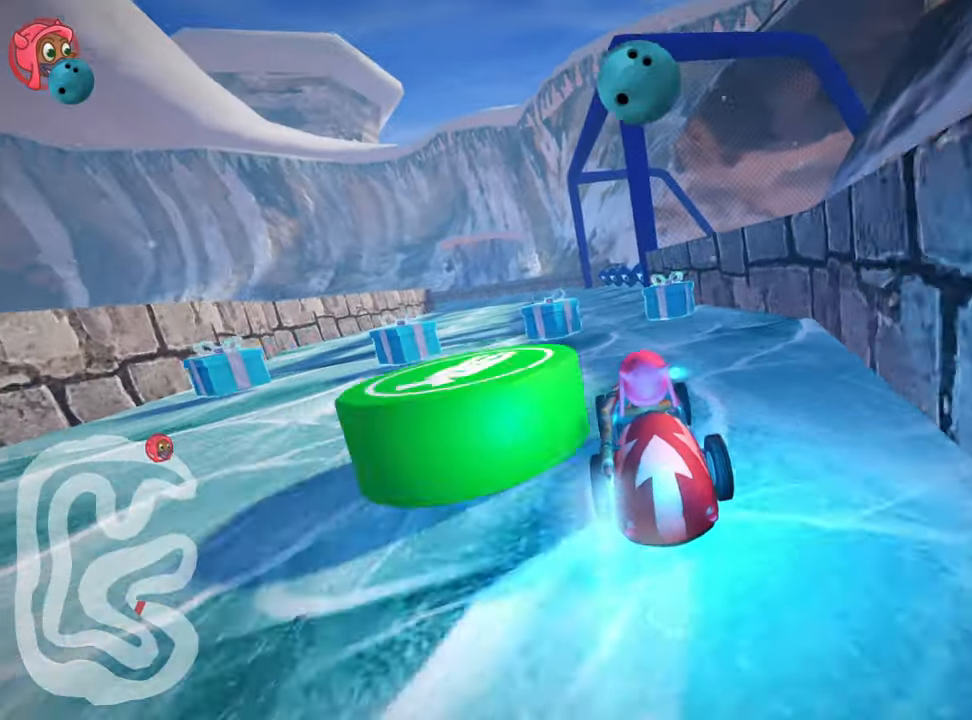
{"keys": ["left", "up"], "events": [[33, "nitro", "up"], [66, "skid", "up"], [216, "right", "up"], [316, "left", "down"]]}
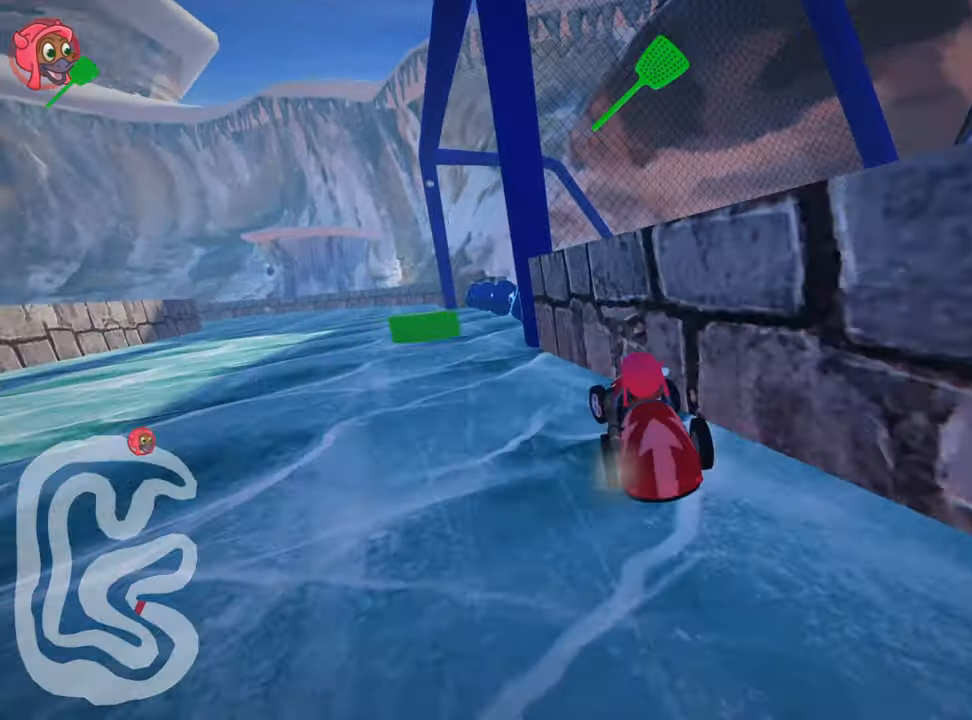
{"keys": ["right", "up"], "events": [[183, "left", "up"], [300, "right", "down"]]}
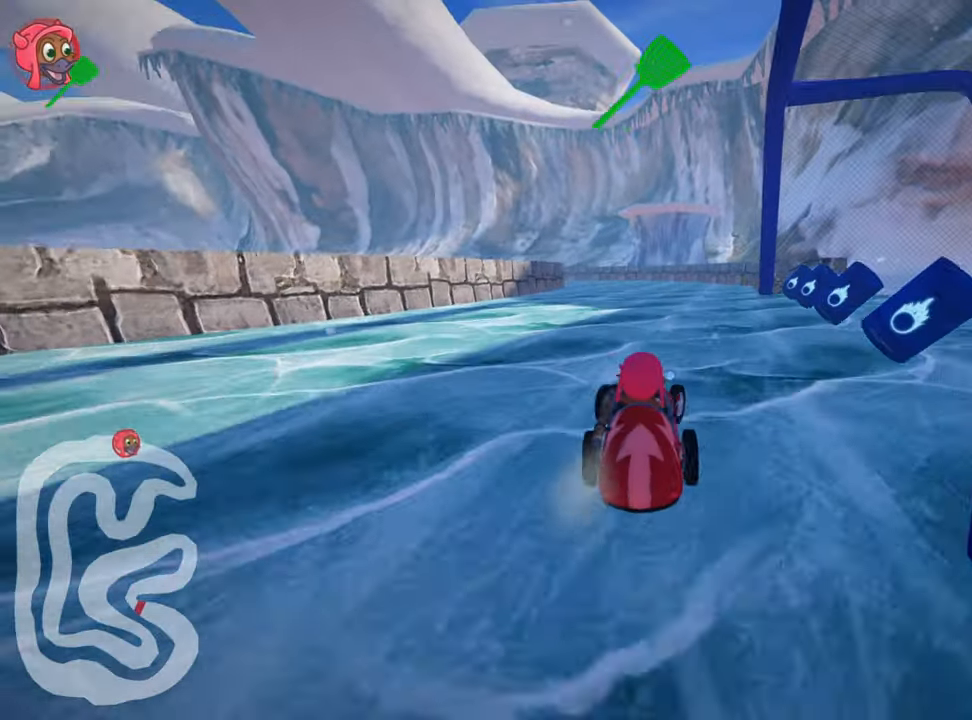
{"keys": ["left", "nitro", "skid", "up"], "events": [[216, "right", "up"], [250, "left", "down"], [283, "skid", "down"], [383, "nitro", "down"]]}
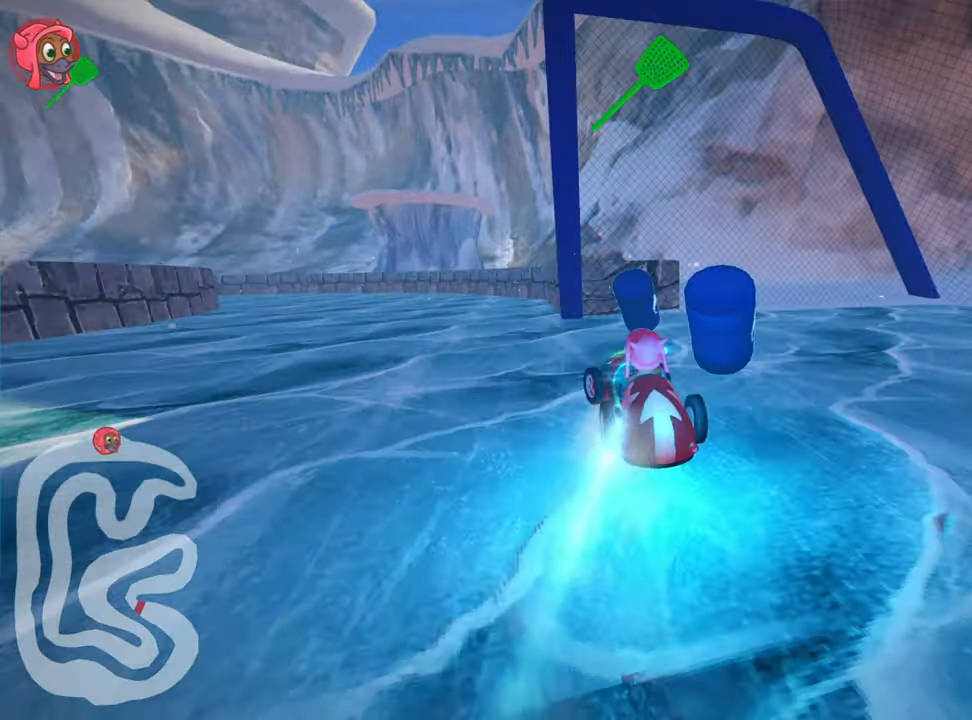
{"keys": ["nitro", "right", "skid", "up"], "events": [[233, "left", "up"], [400, "right", "down"]]}
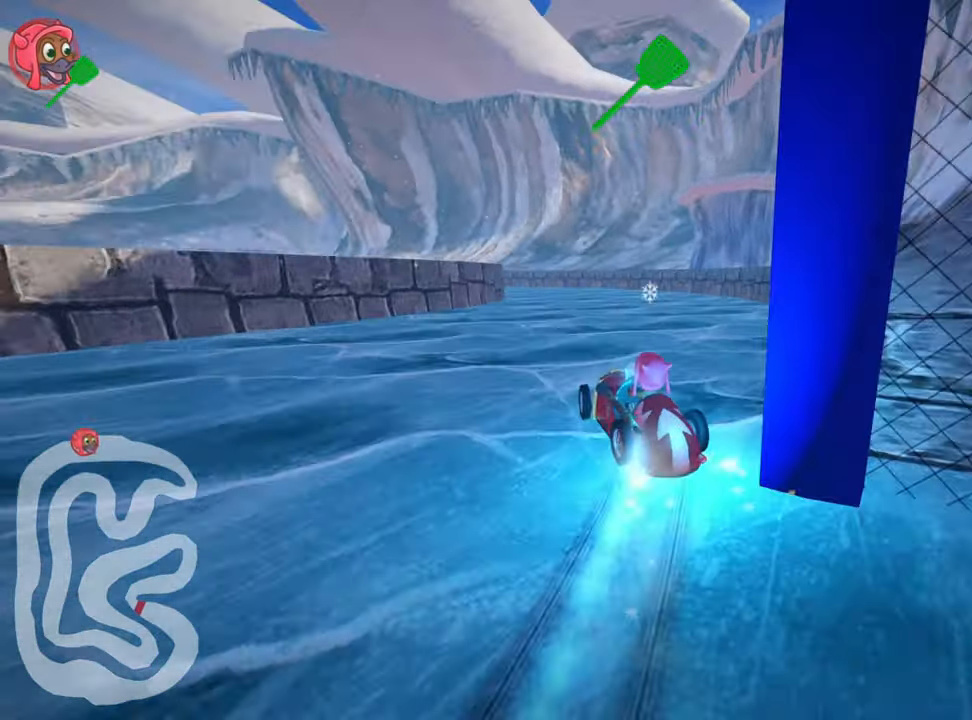
{"keys": ["nitro", "right", "skid", "up"], "events": []}
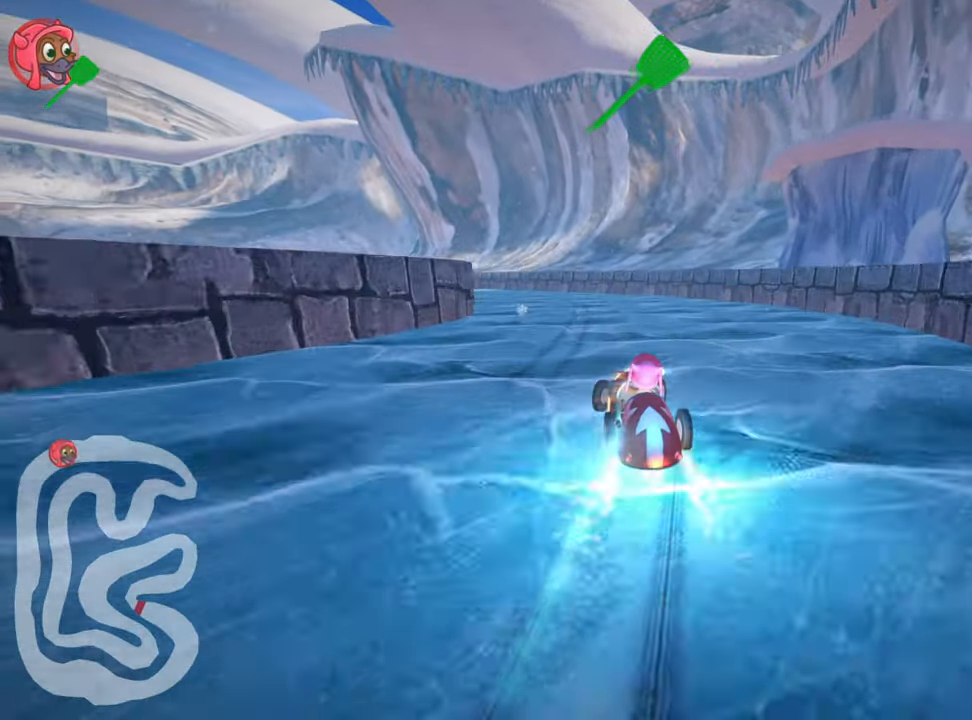
{"keys": ["left", "nitro", "skid", "up"], "events": [[183, "left", "down"], [250, "right", "up"]]}
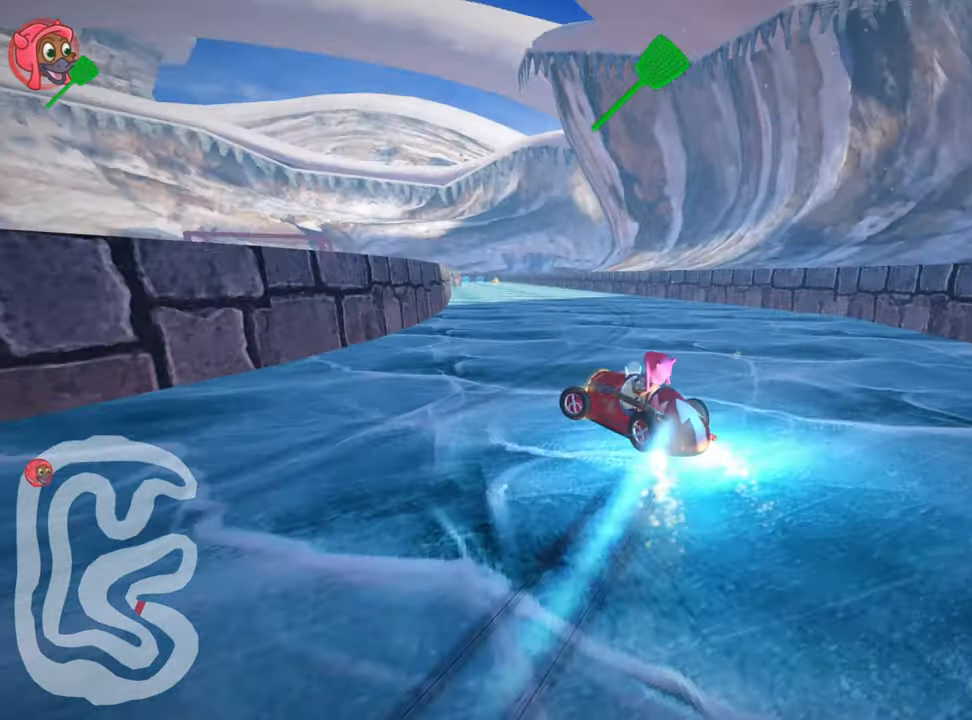
{"keys": ["nitro", "right", "skid", "up"], "events": [[166, "left", "up"], [283, "right", "down"]]}
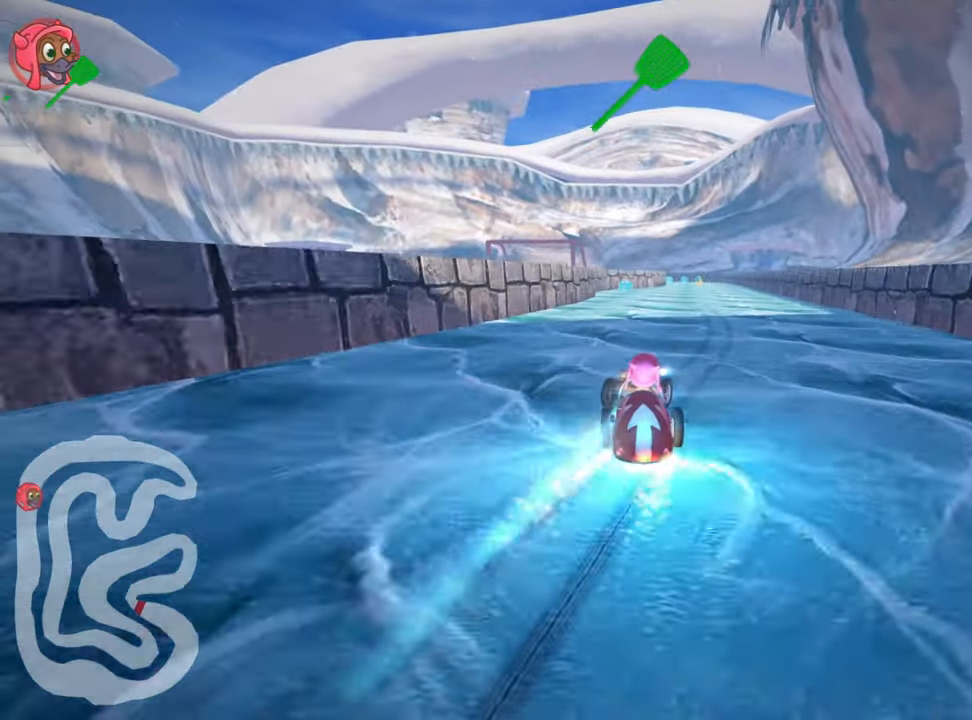
{"keys": ["right", "up"], "events": [[466, "nitro", "up"], [500, "skid", "up"]]}
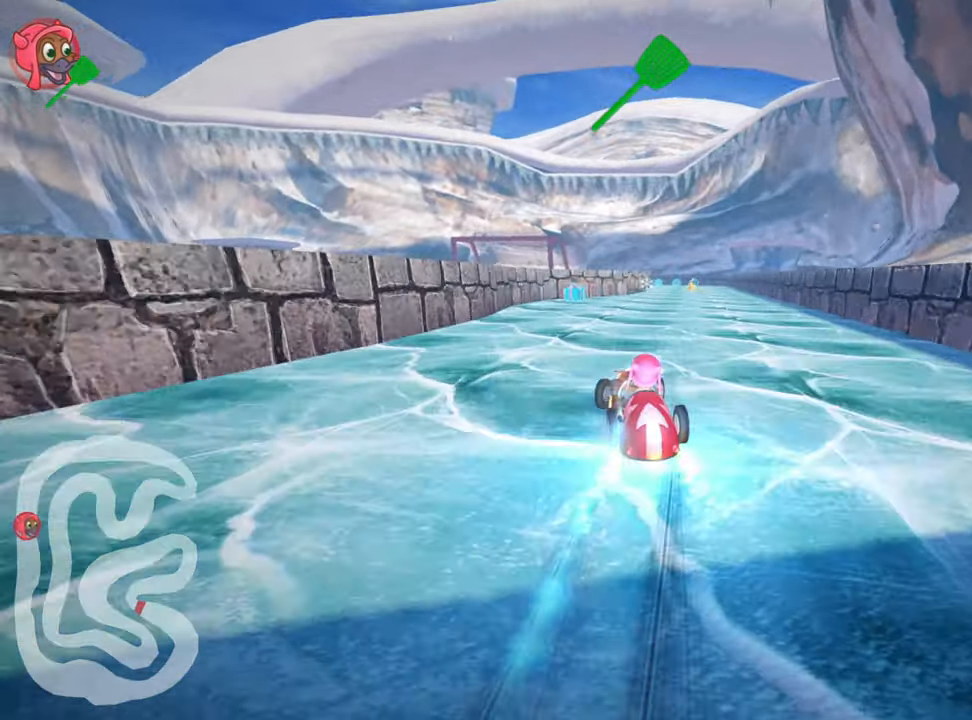
{"keys": ["up"], "events": [[100, "right", "up"], [133, "nitro", "down"], [266, "nitro", "up"]]}
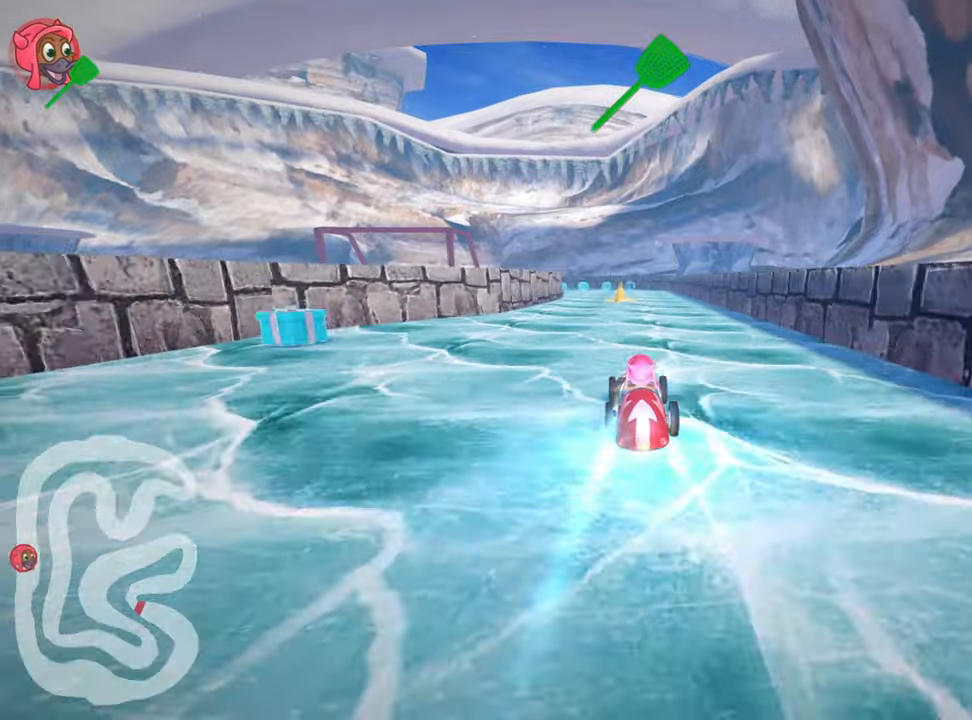
{"keys": ["up"], "events": [[117, "left", "down"], [300, "left", "up"]]}
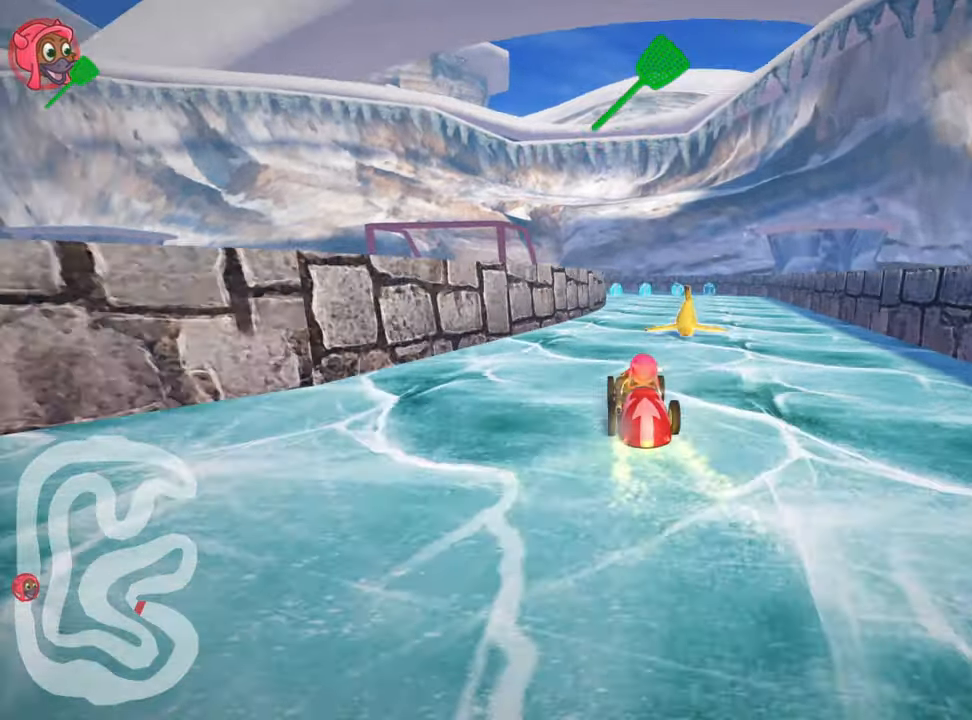
{"keys": ["left", "skid", "up"], "events": [[17, "right", "down"], [133, "nitro", "down"], [317, "right", "up"], [350, "nitro", "up"], [417, "skid", "down"], [450, "left", "down"]]}
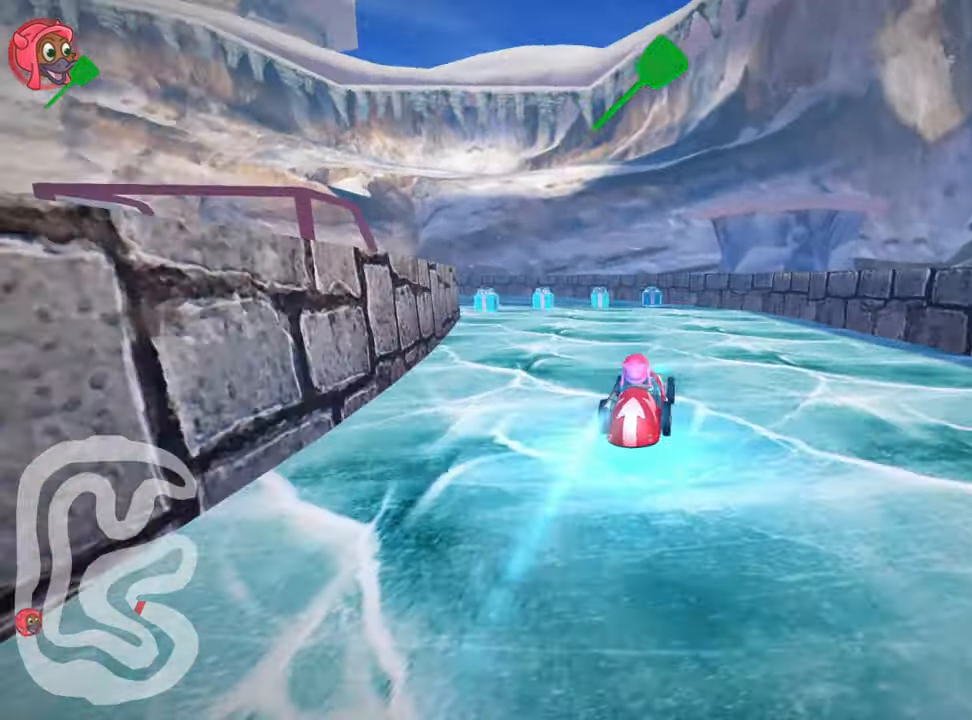
{"keys": ["left", "skid", "up"], "events": [[83, "left", "up"], [217, "left", "down"], [250, "fire", "down"], [383, "fire", "up"]]}
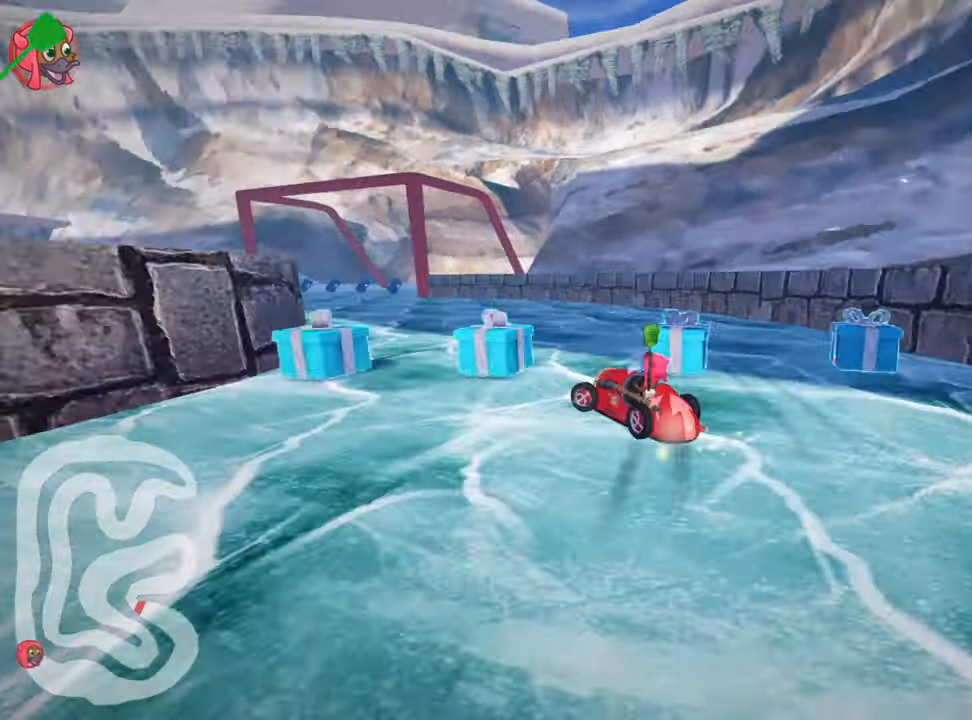
{"keys": ["right", "skid", "up"], "events": [[467, "left", "up"], [500, "right", "down"]]}
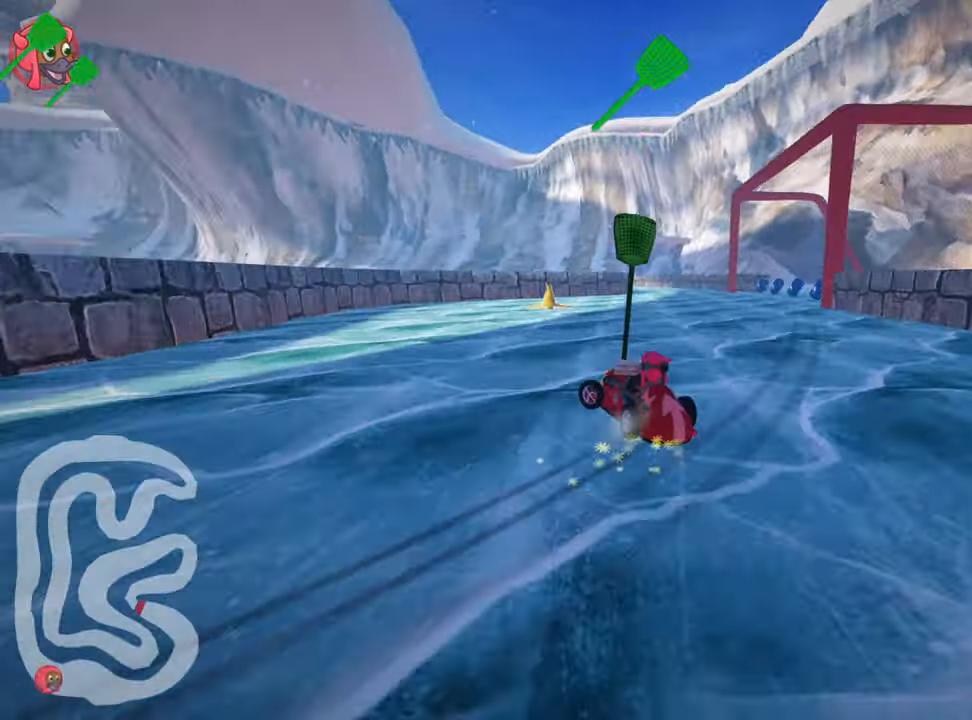
{"keys": ["up"], "events": [[200, "skid", "up"], [450, "right", "up"]]}
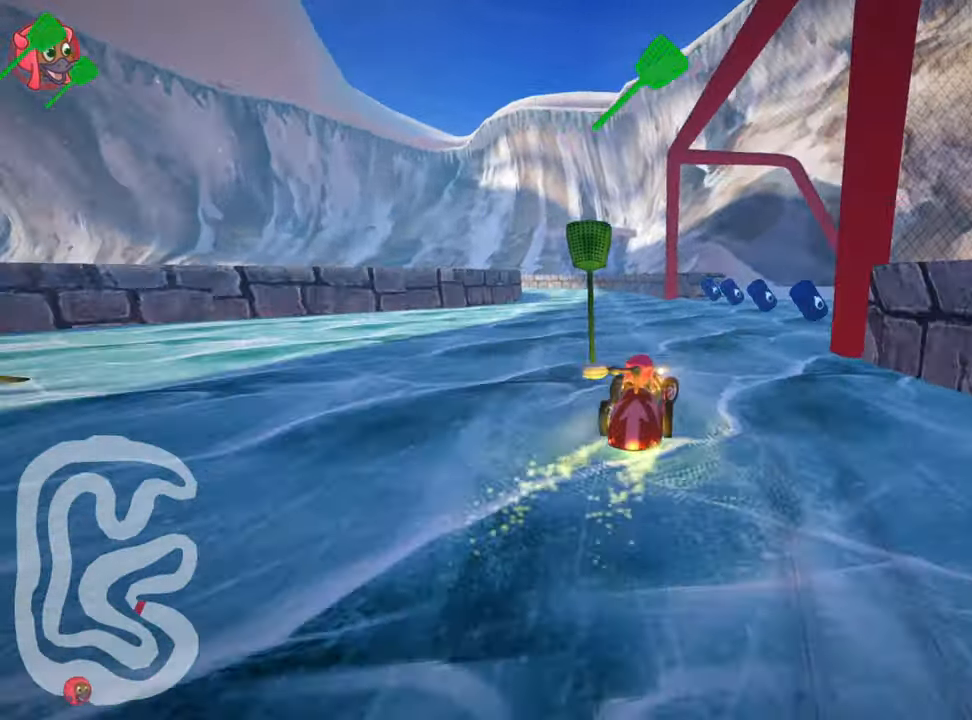
{"keys": ["left", "up"], "events": [[50, "left", "down"], [167, "skid", "down"], [483, "skid", "up"]]}
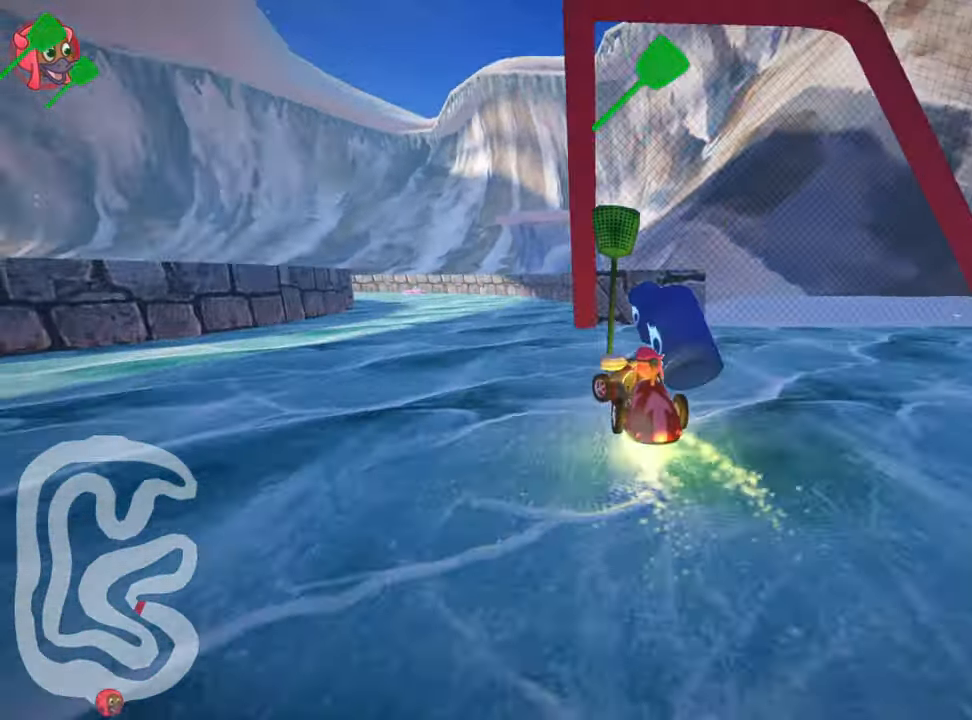
{"keys": ["nitro", "up"], "events": [[183, "left", "up"], [200, "nitro", "down"], [233, "right", "down"], [500, "right", "up"]]}
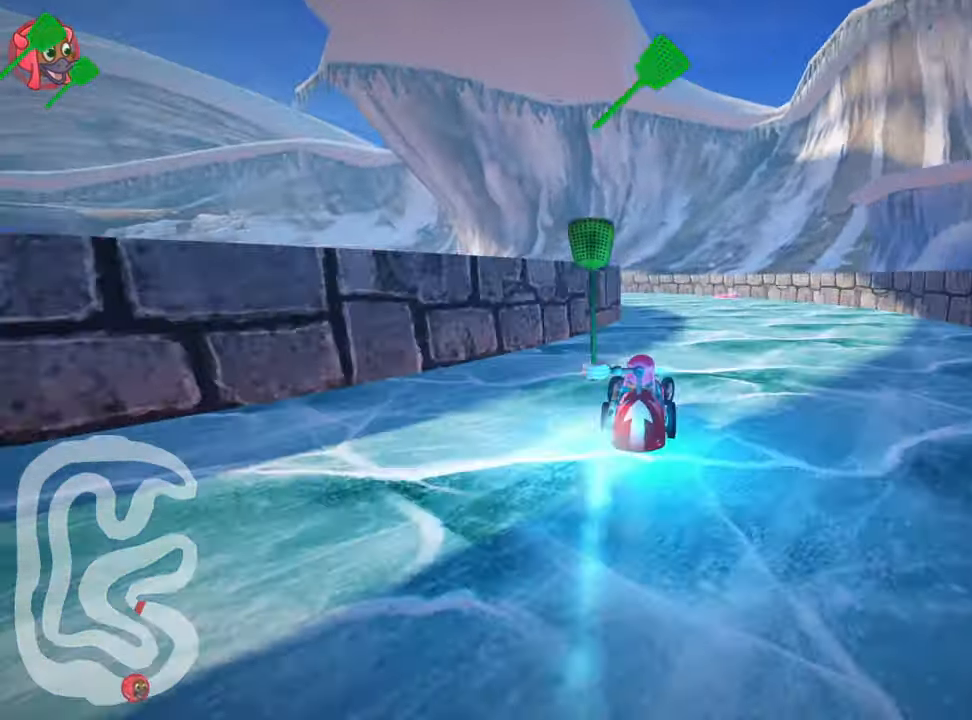
{"keys": ["skid", "up"], "events": [[67, "left", "down"], [67, "skid", "down"], [200, "nitro", "up"], [267, "left", "up"]]}
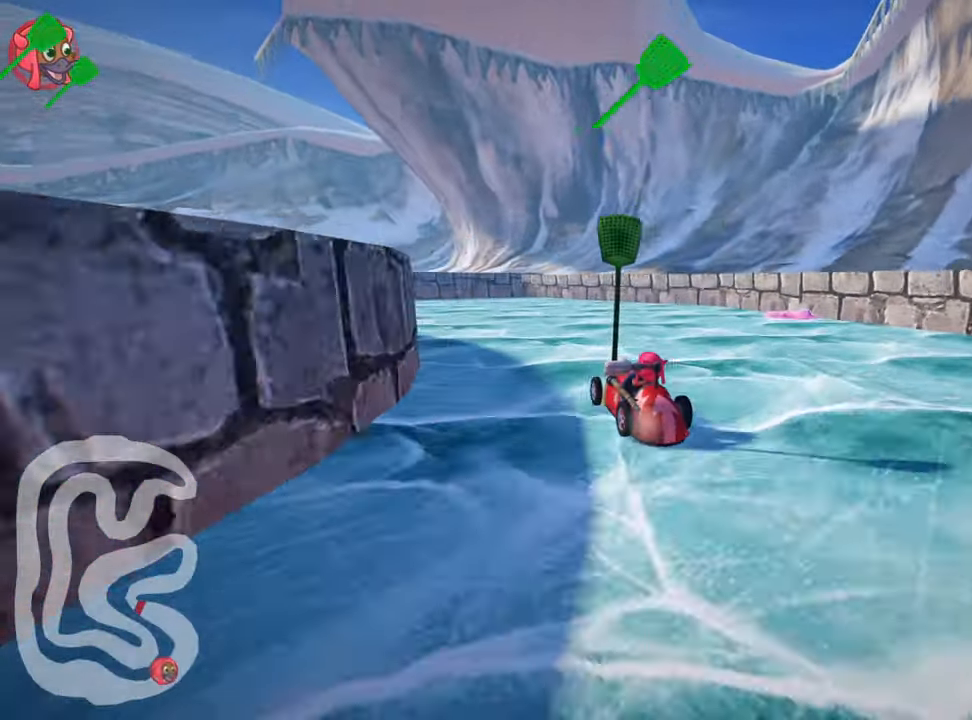
{"keys": ["left"], "events": [[50, "left", "down"], [100, "up", "up"], [367, "skid", "up"]]}
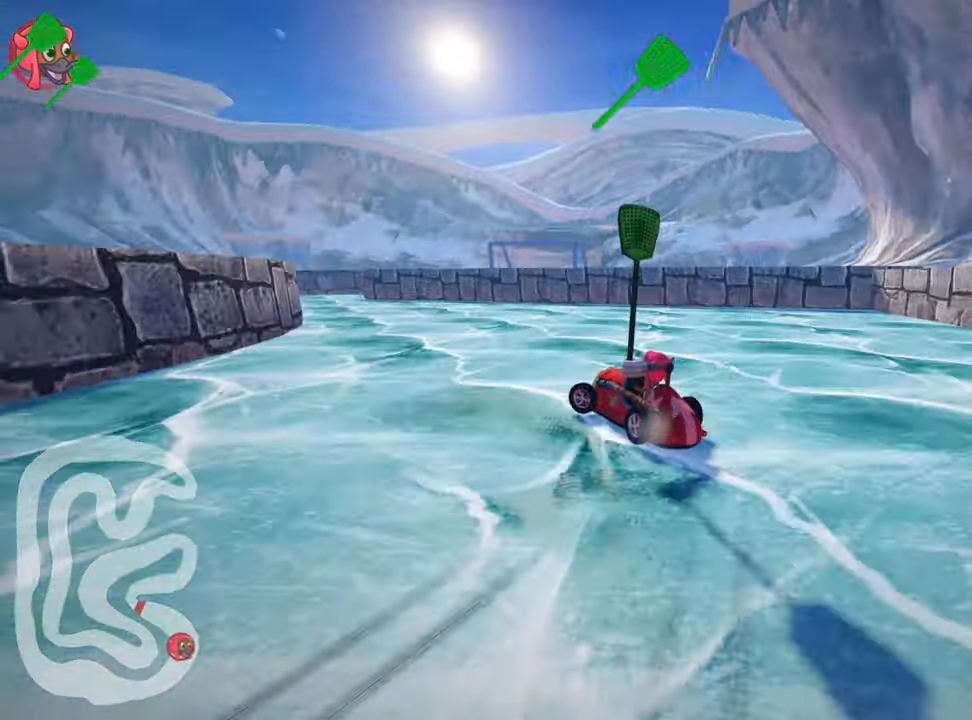
{"keys": ["skid"], "events": [[233, "left", "up"], [484, "skid", "down"]]}
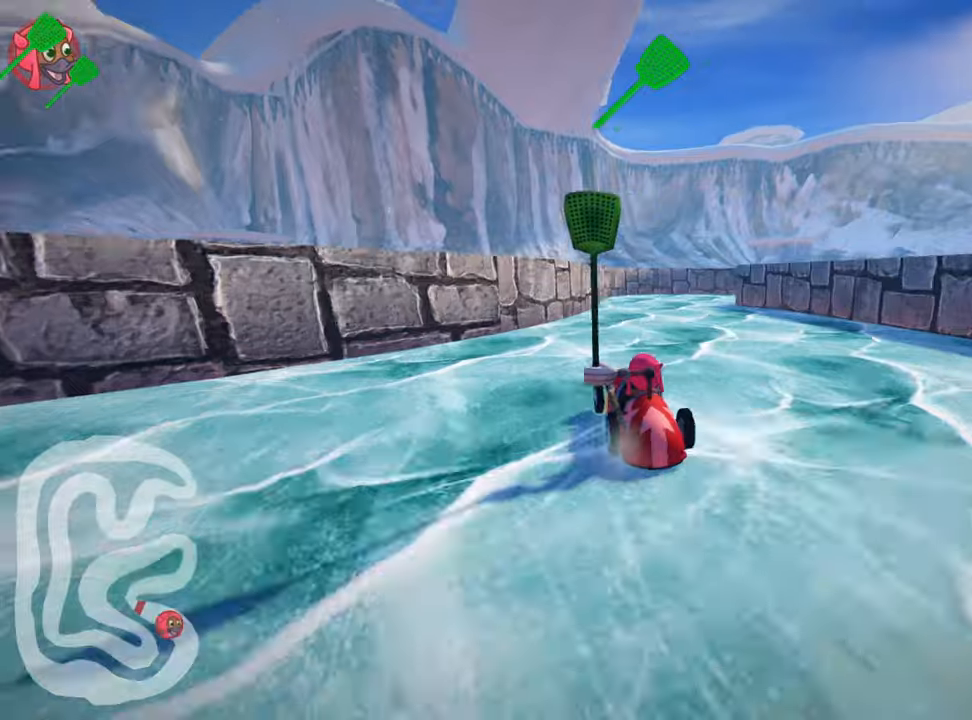
{"keys": ["right", "skid"], "events": [[17, "right", "down"]]}
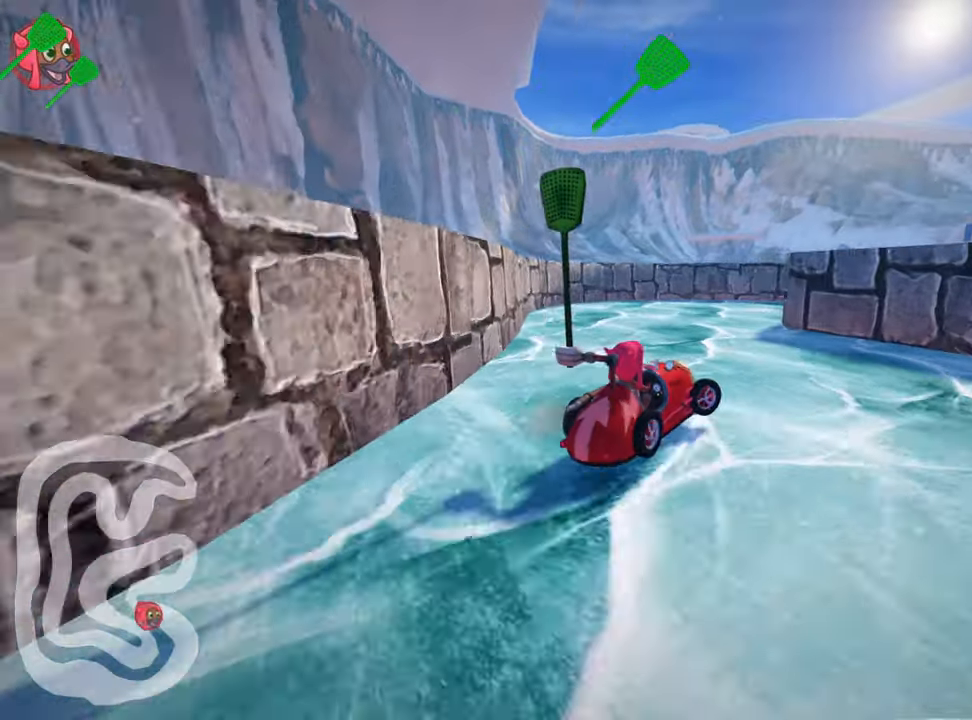
{"keys": ["right"], "events": [[467, "skid", "up"]]}
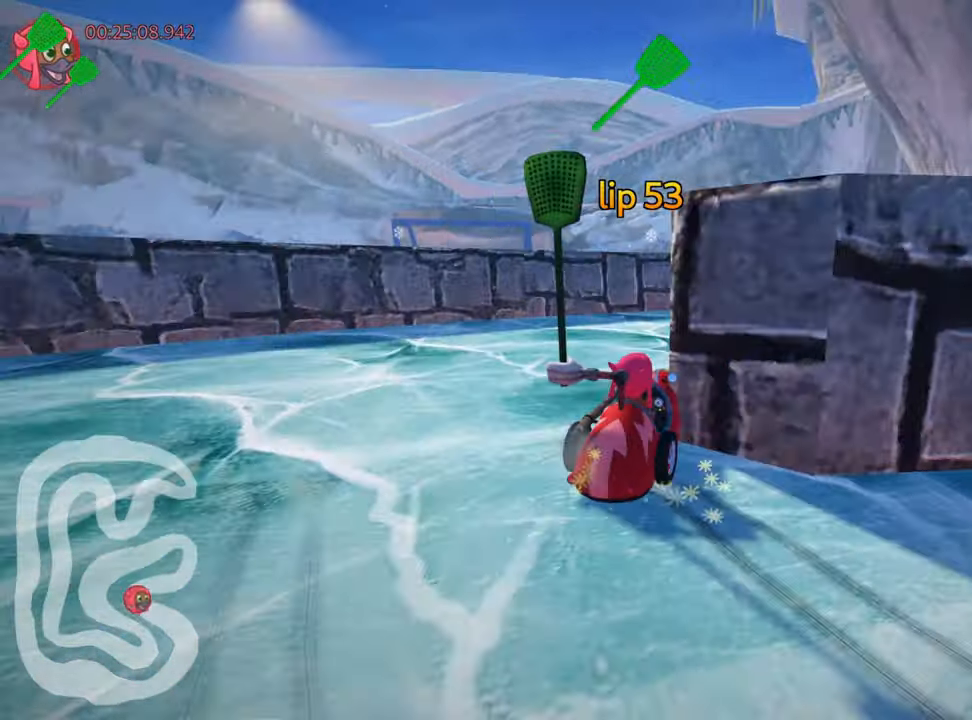
{"keys": ["nitro", "right", "up"], "events": [[34, "up", "down"], [467, "nitro", "down"]]}
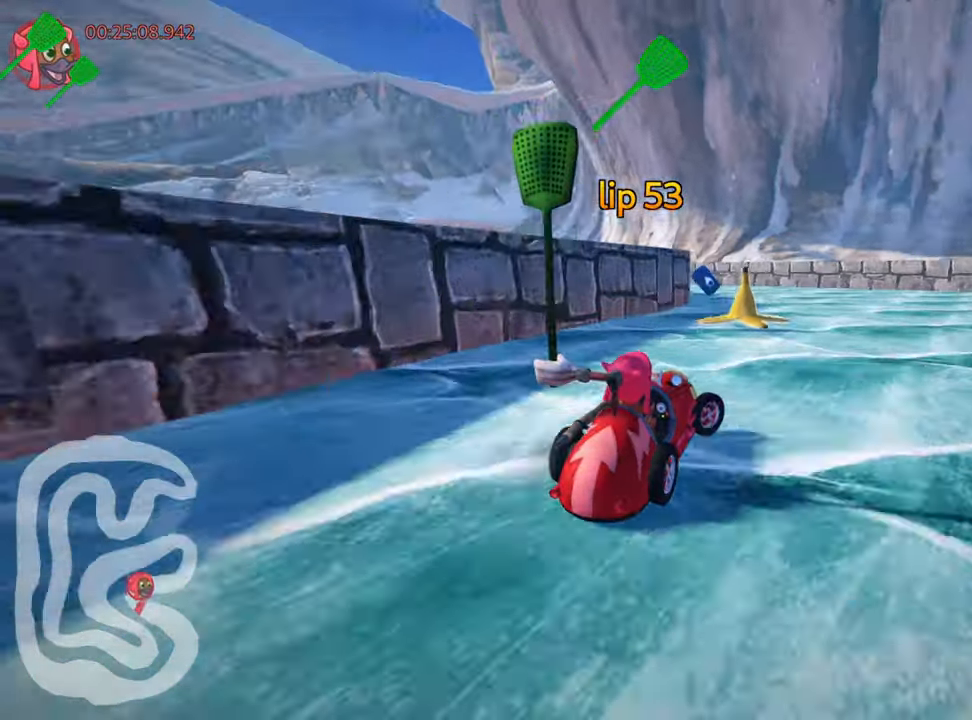
{"keys": ["left", "skid", "up"], "events": [[184, "right", "up"], [217, "left", "down"], [267, "nitro", "up"], [267, "skid", "down"]]}
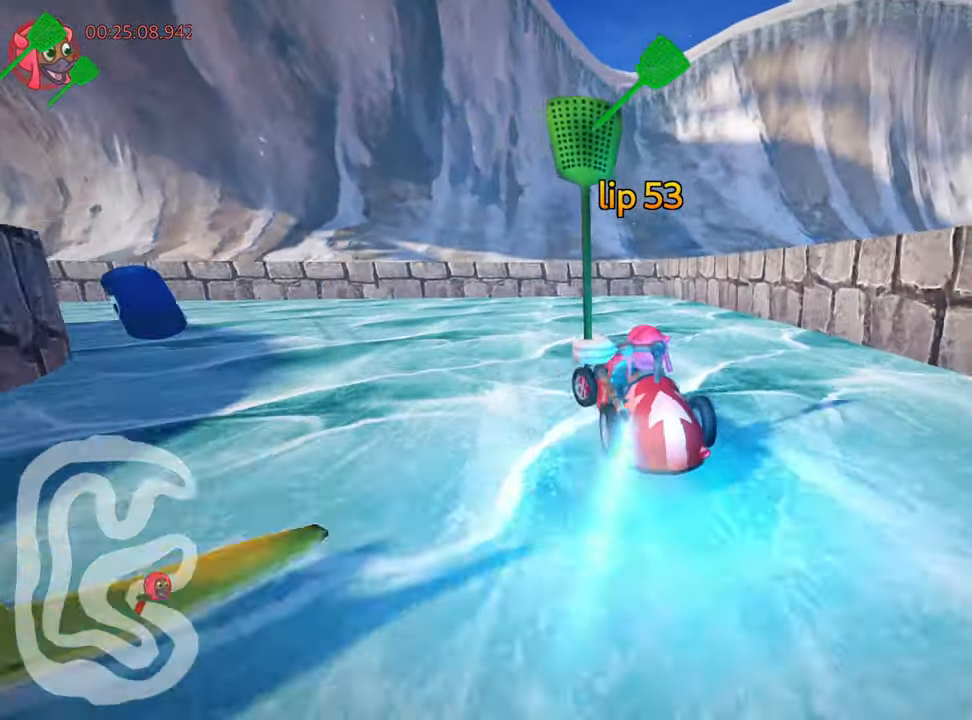
{"keys": ["left", "skid", "up"], "events": []}